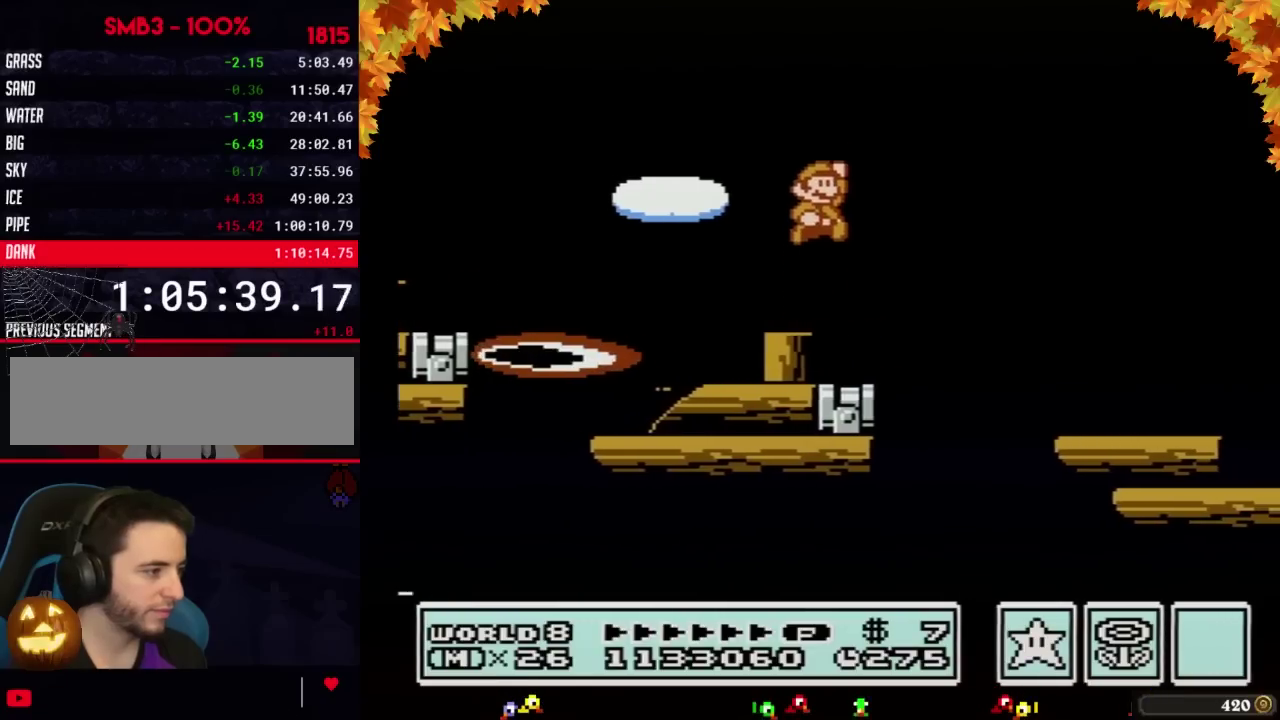
Gameplay with a controller (Nintendo layout); each line is a JSON object with the inputs held at the frame after it. "events" lists button and stick changes between this image and that frame as [ms after this image, input, new state], when the widget could be followed in between. Not read: L3 R3.
{"buttons": ["B", "DPAD_RIGHT"], "events": [[200, "A", "up"], [233, "B", "up"], [283, "B", "down"]]}
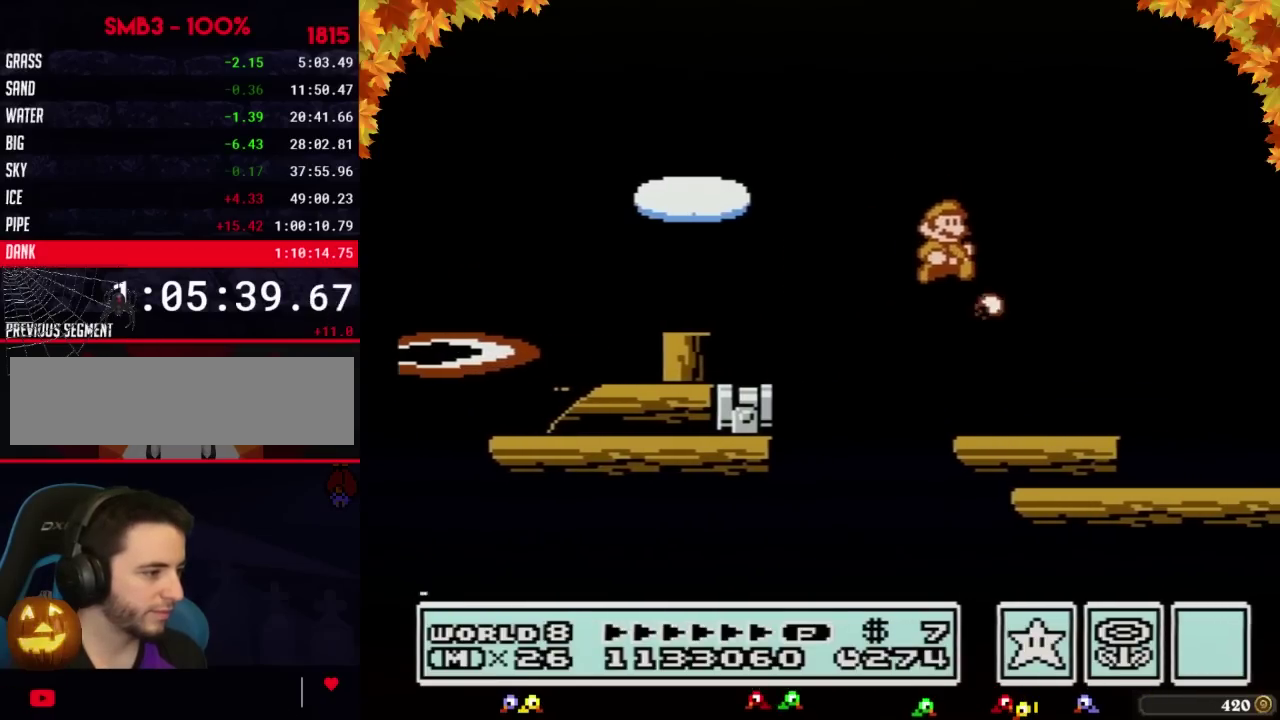
{"buttons": ["A", "B"], "events": [[67, "DPAD_RIGHT", "up"], [167, "DPAD_LEFT", "down"], [233, "DPAD_LEFT", "up"], [317, "DPAD_DOWN", "down"], [350, "A", "down"], [450, "DPAD_DOWN", "up"]]}
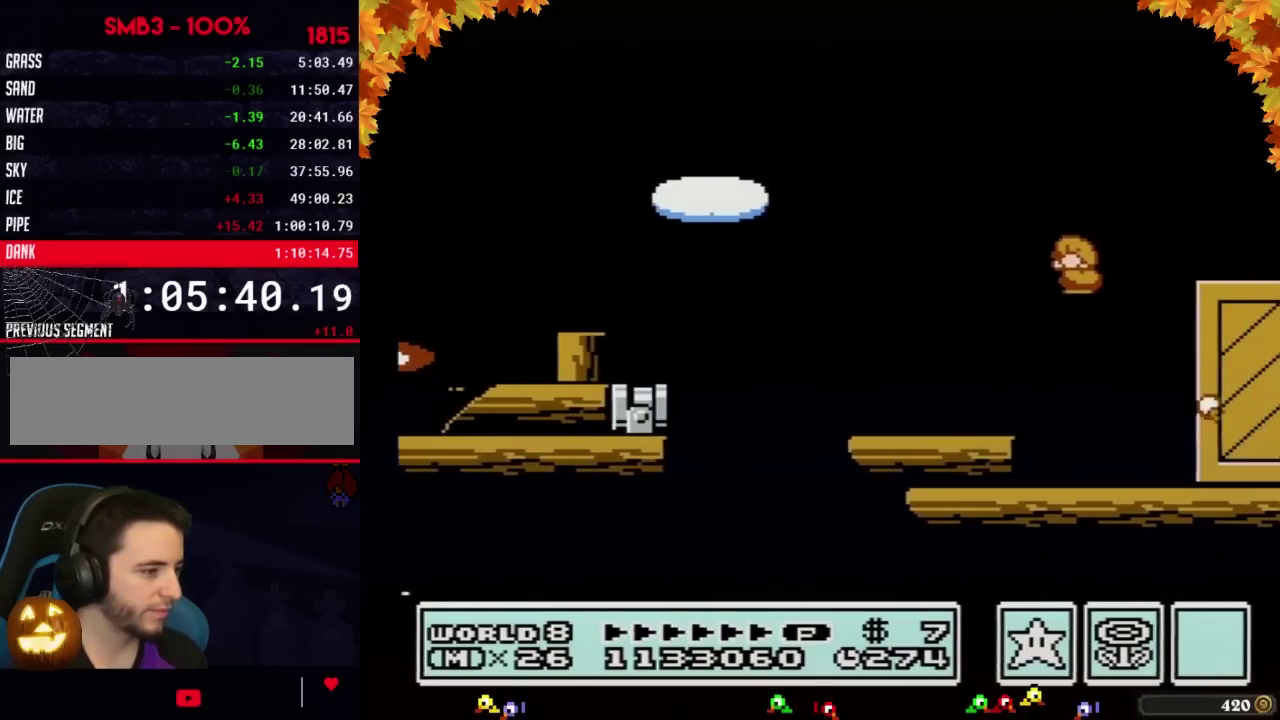
{"buttons": ["A", "B"], "events": [[133, "A", "up"], [450, "A", "down"]]}
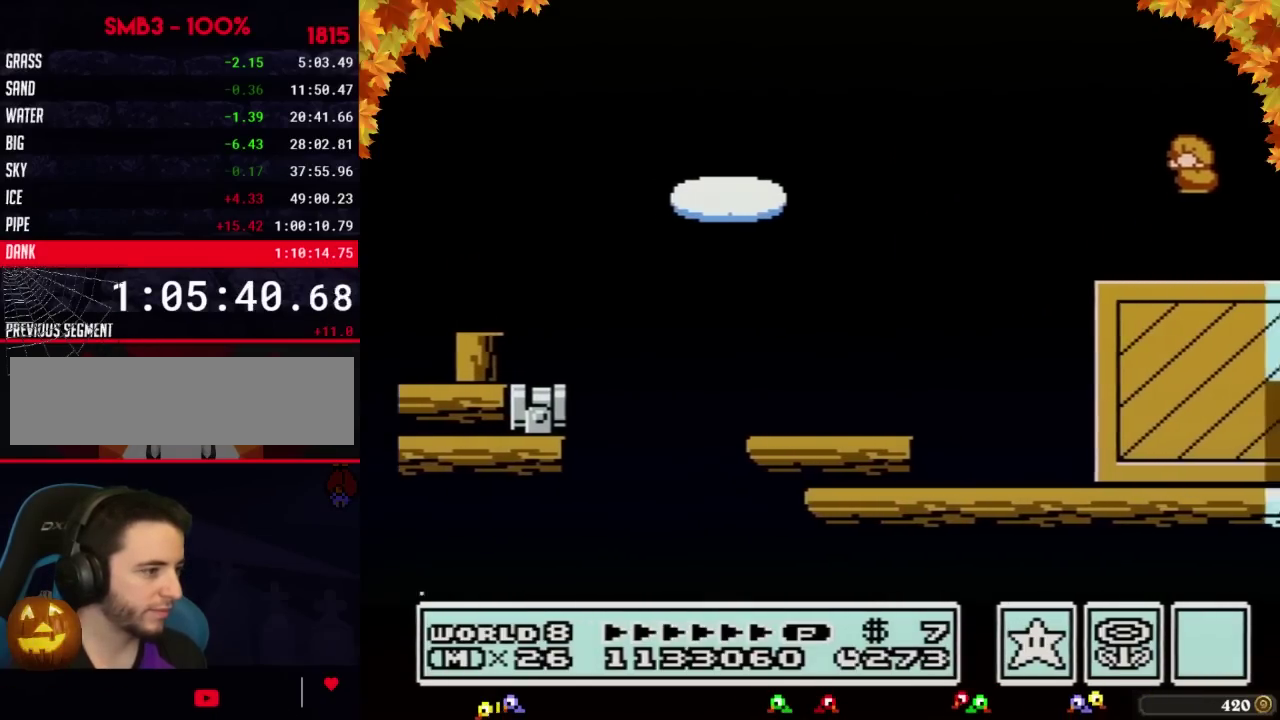
{"buttons": ["B", "DPAD_DOWN"], "events": [[50, "A", "up"], [483, "DPAD_DOWN", "down"]]}
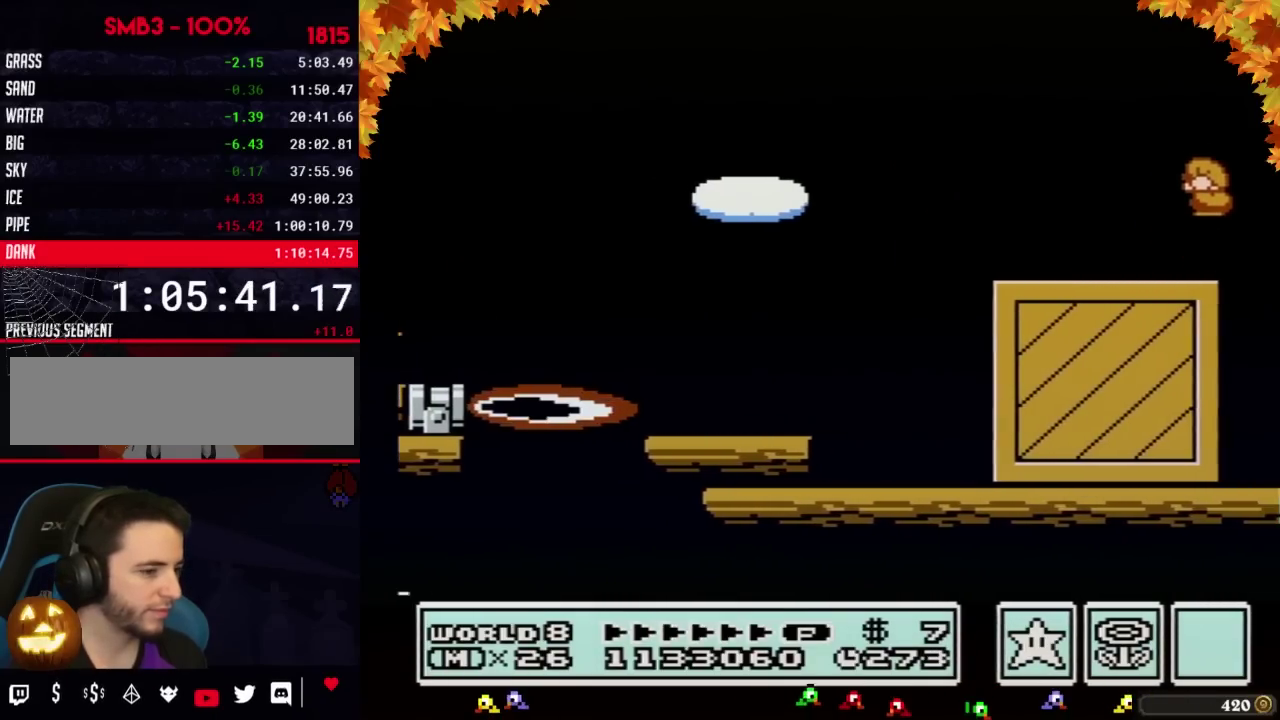
{"buttons": ["A", "B"], "events": [[17, "A", "down"], [33, "DPAD_DOWN", "up"]]}
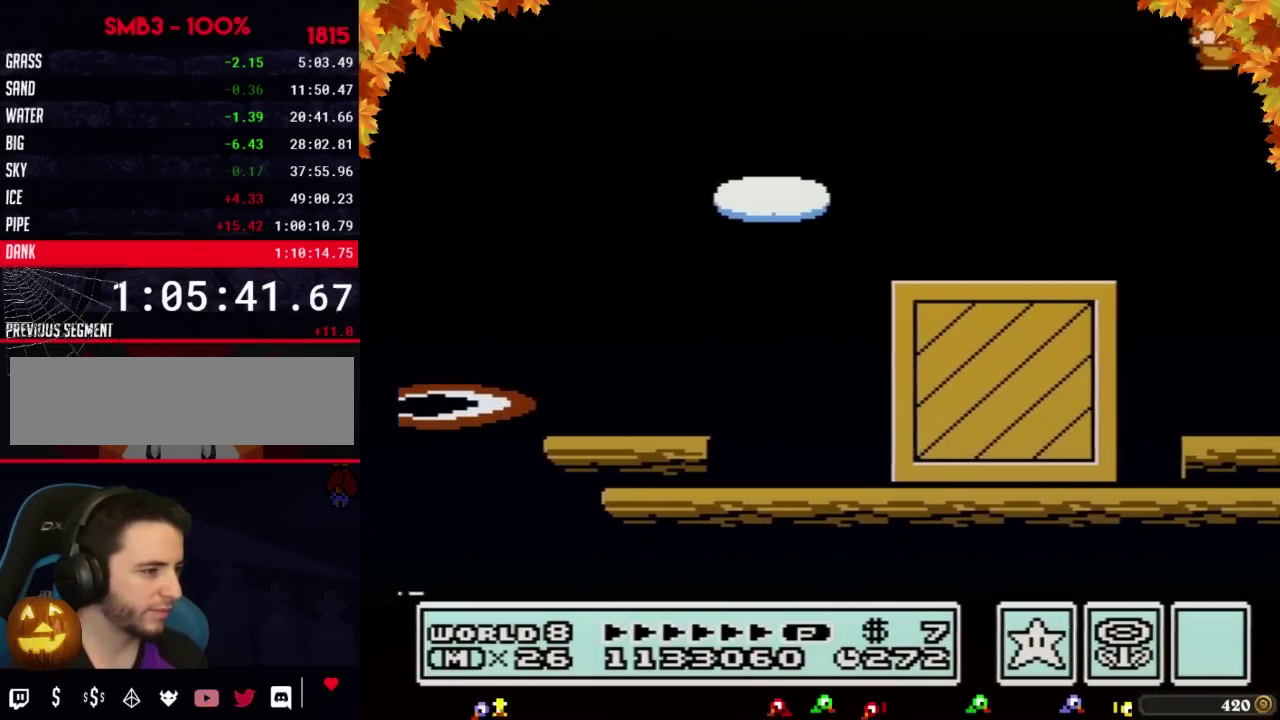
{"buttons": ["B", "DPAD_DOWN"], "events": [[100, "A", "up"], [483, "DPAD_DOWN", "down"]]}
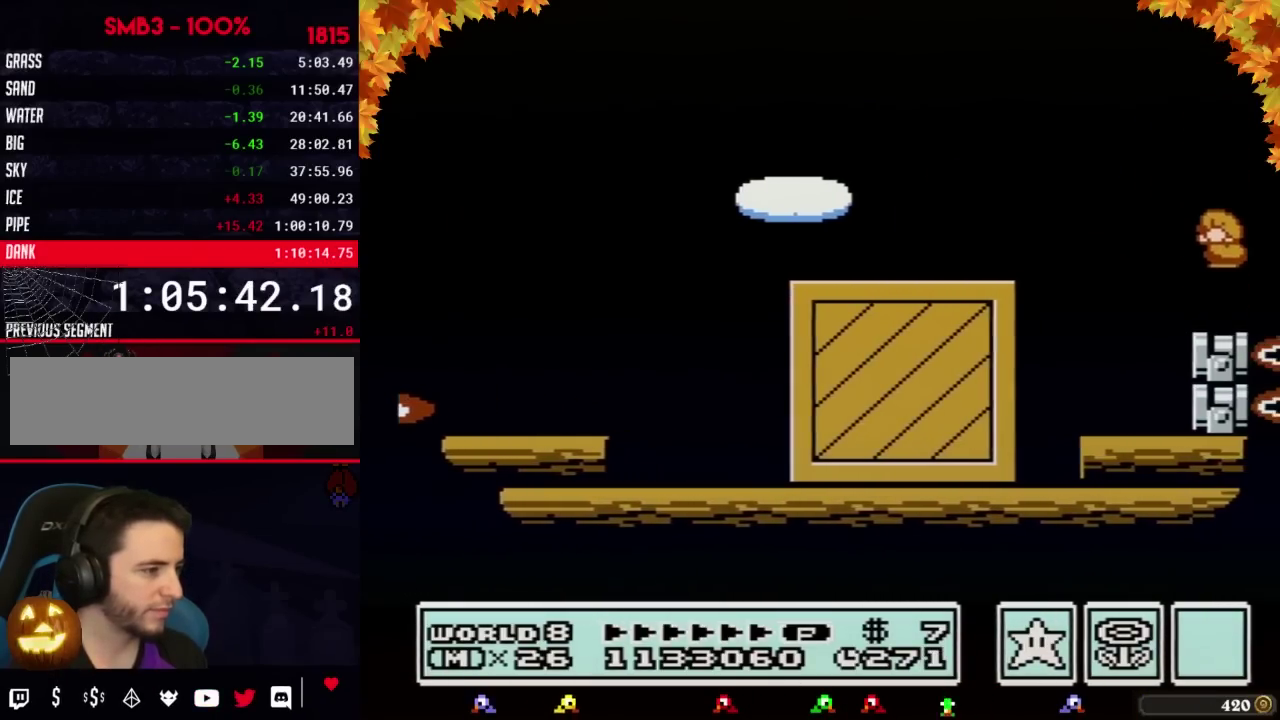
{"buttons": ["B"], "events": [[17, "A", "down"], [50, "DPAD_DOWN", "up"], [350, "A", "up"]]}
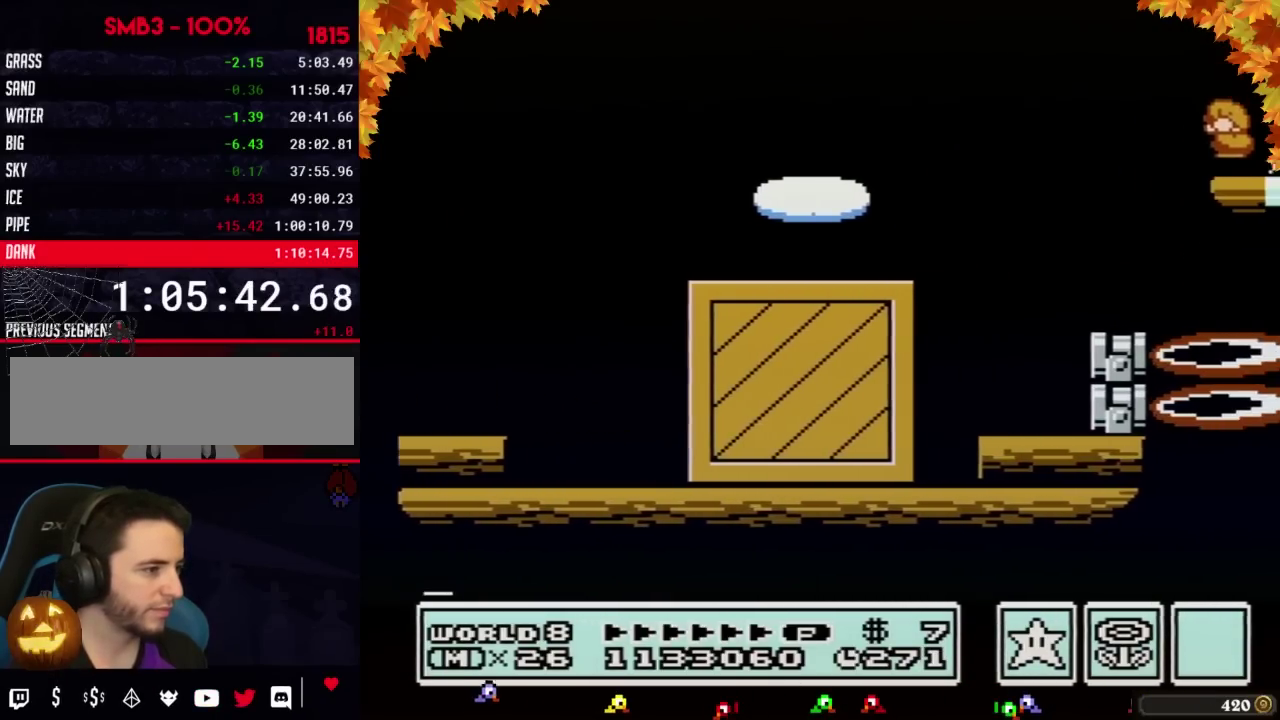
{"buttons": ["B", "DPAD_LEFT"], "events": [[33, "DPAD_LEFT", "down"], [133, "A", "down"], [133, "DPAD_LEFT", "up"], [200, "DPAD_RIGHT", "down"], [233, "A", "up"], [350, "DPAD_RIGHT", "up"], [417, "DPAD_LEFT", "down"]]}
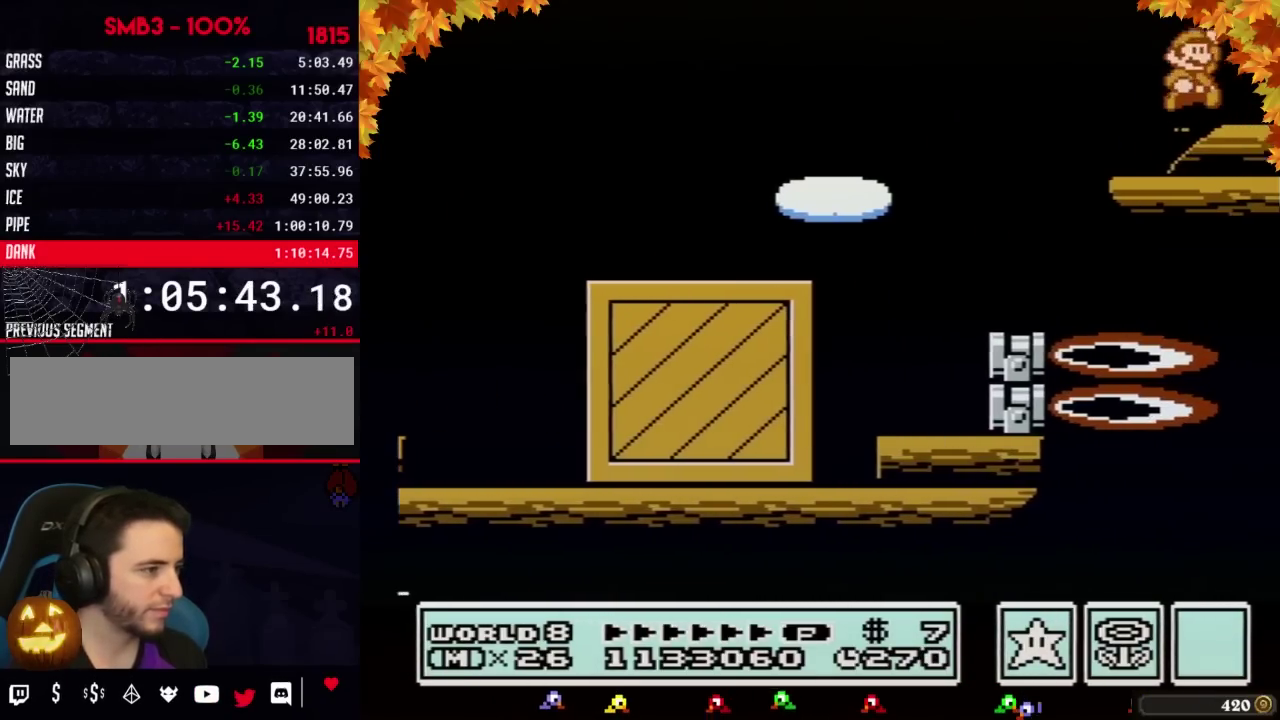
{"buttons": ["B", "DPAD_LEFT"], "events": [[33, "DPAD_LEFT", "up"], [67, "A", "down"], [67, "DPAD_RIGHT", "down"], [200, "A", "up"], [317, "DPAD_RIGHT", "up"], [417, "DPAD_LEFT", "down"]]}
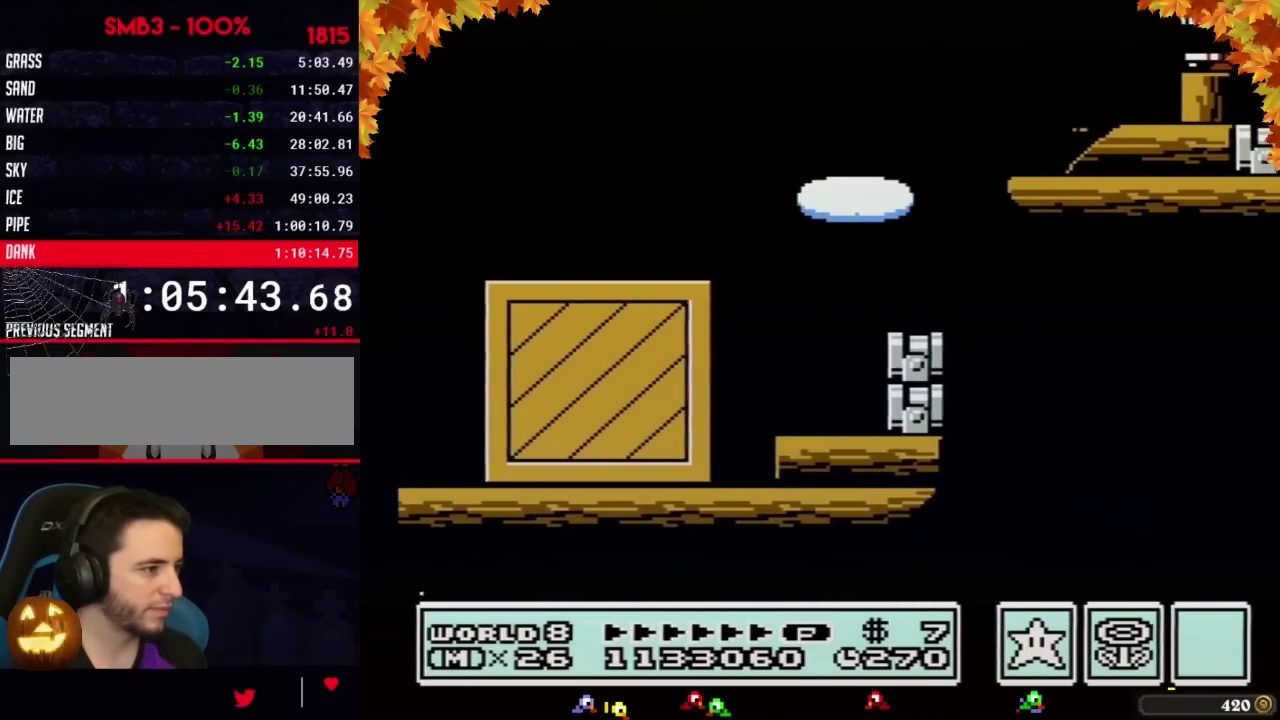
{"buttons": ["B"], "events": [[100, "DPAD_LEFT", "up"], [133, "DPAD_RIGHT", "down"], [233, "DPAD_RIGHT", "up"], [267, "DPAD_LEFT", "down"], [383, "DPAD_LEFT", "up"]]}
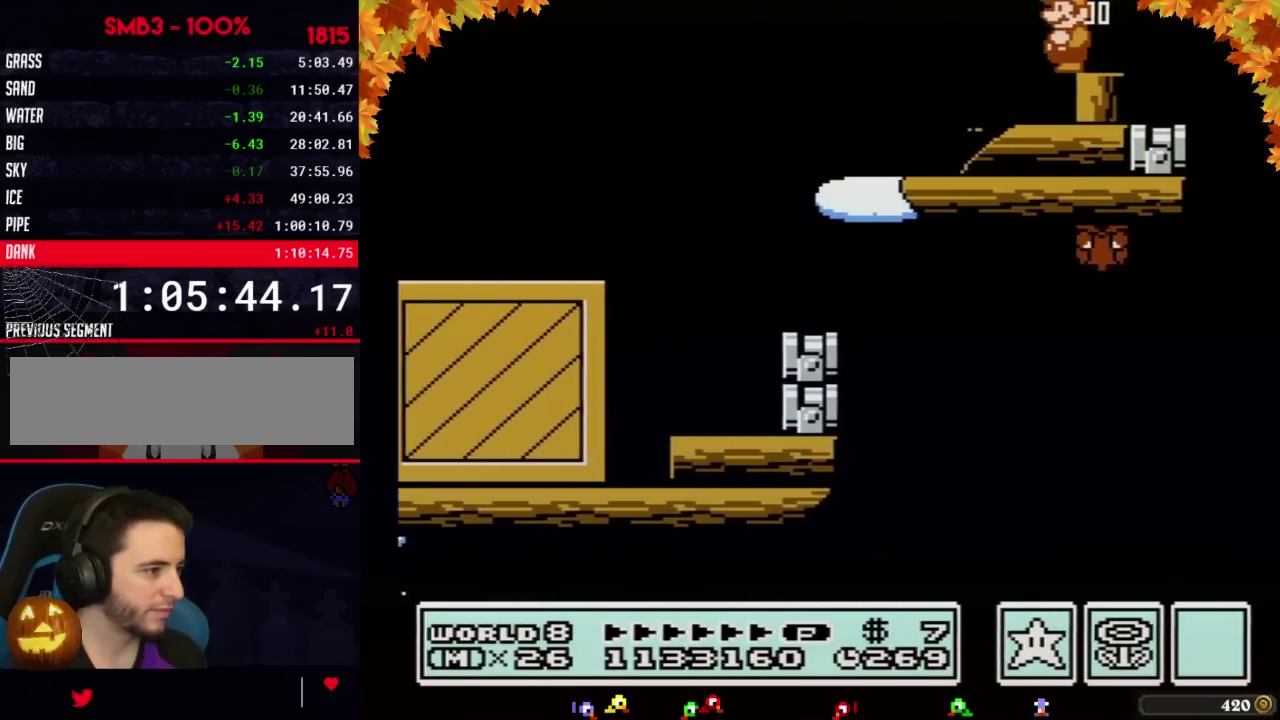
{"buttons": ["B", "DPAD_RIGHT"], "events": [[383, "DPAD_RIGHT", "down"]]}
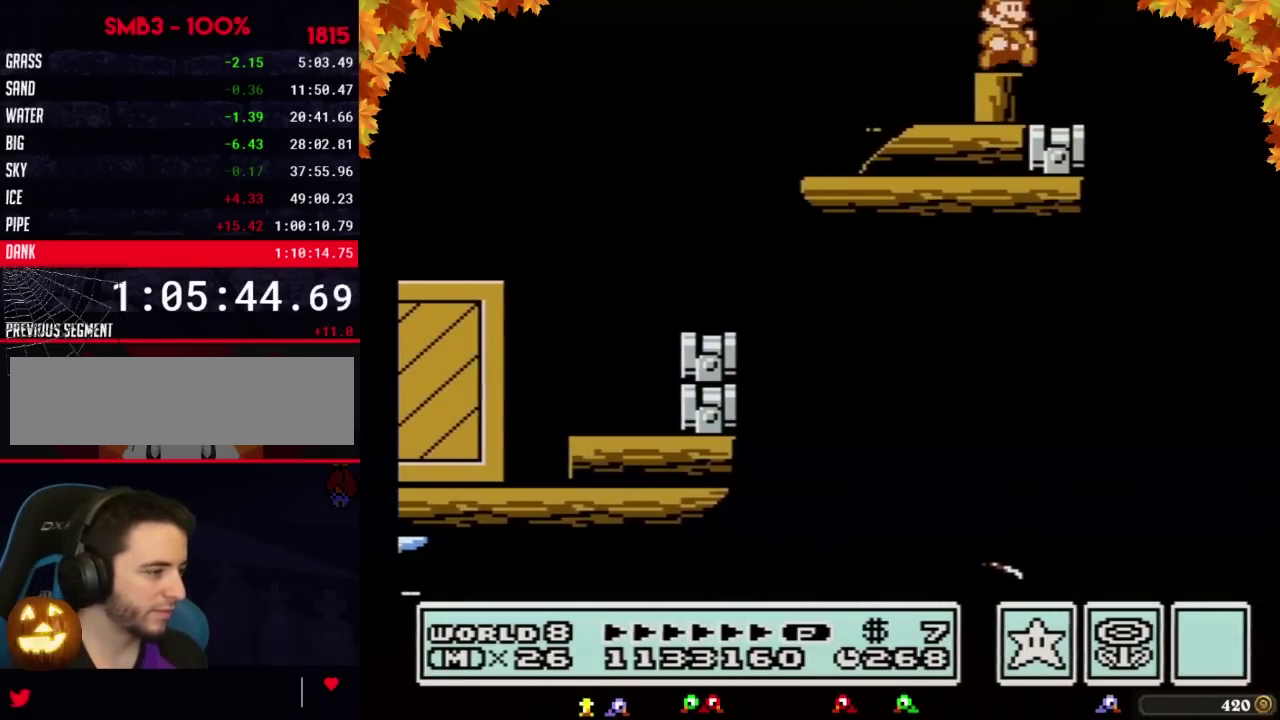
{"buttons": ["A", "B", "DPAD_RIGHT"], "events": [[133, "A", "down"]]}
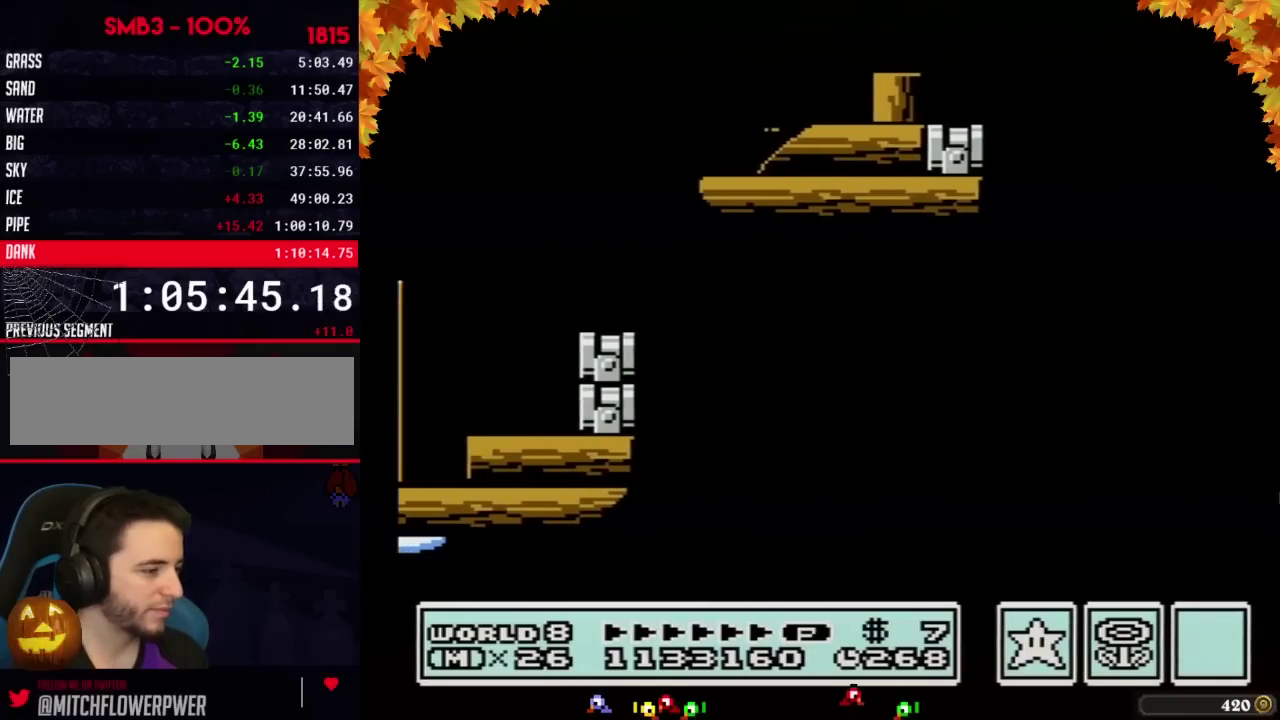
{"buttons": ["B"], "events": [[100, "A", "up"], [100, "DPAD_RIGHT", "up"], [133, "B", "up"], [233, "B", "down"], [283, "B", "up"], [383, "B", "down"]]}
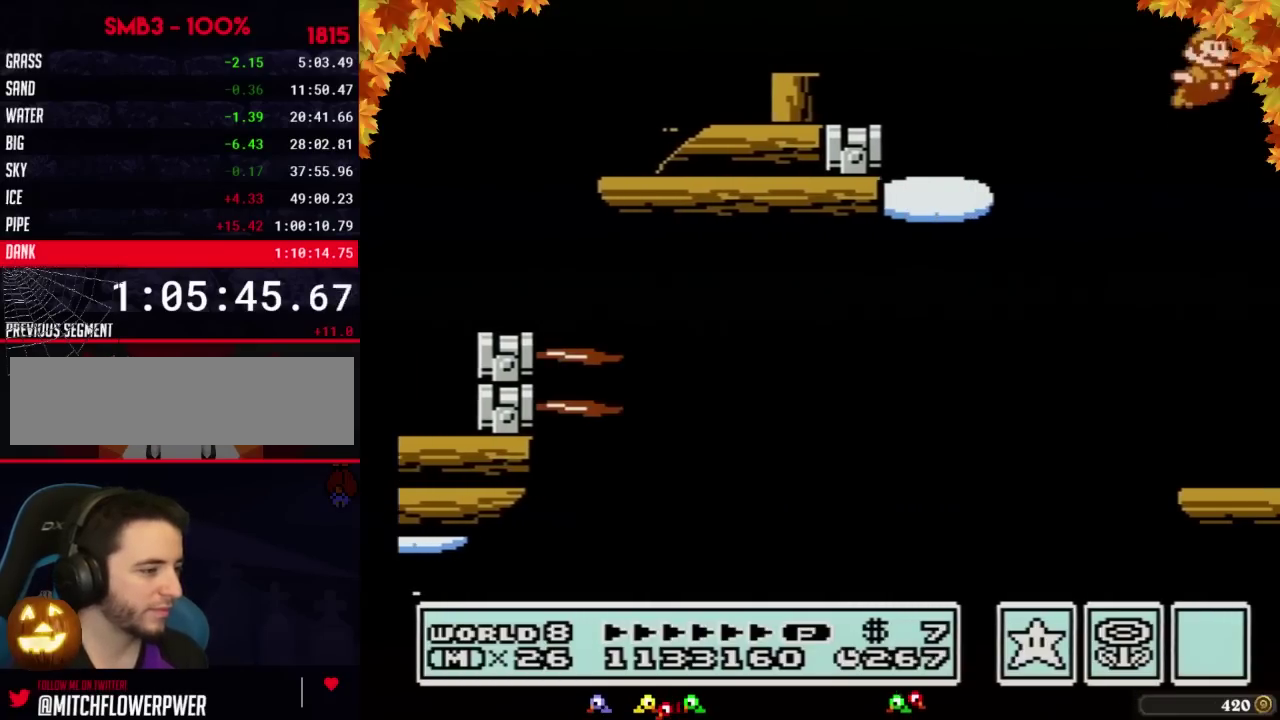
{"buttons": ["B"], "events": [[167, "B", "up"], [383, "B", "down"]]}
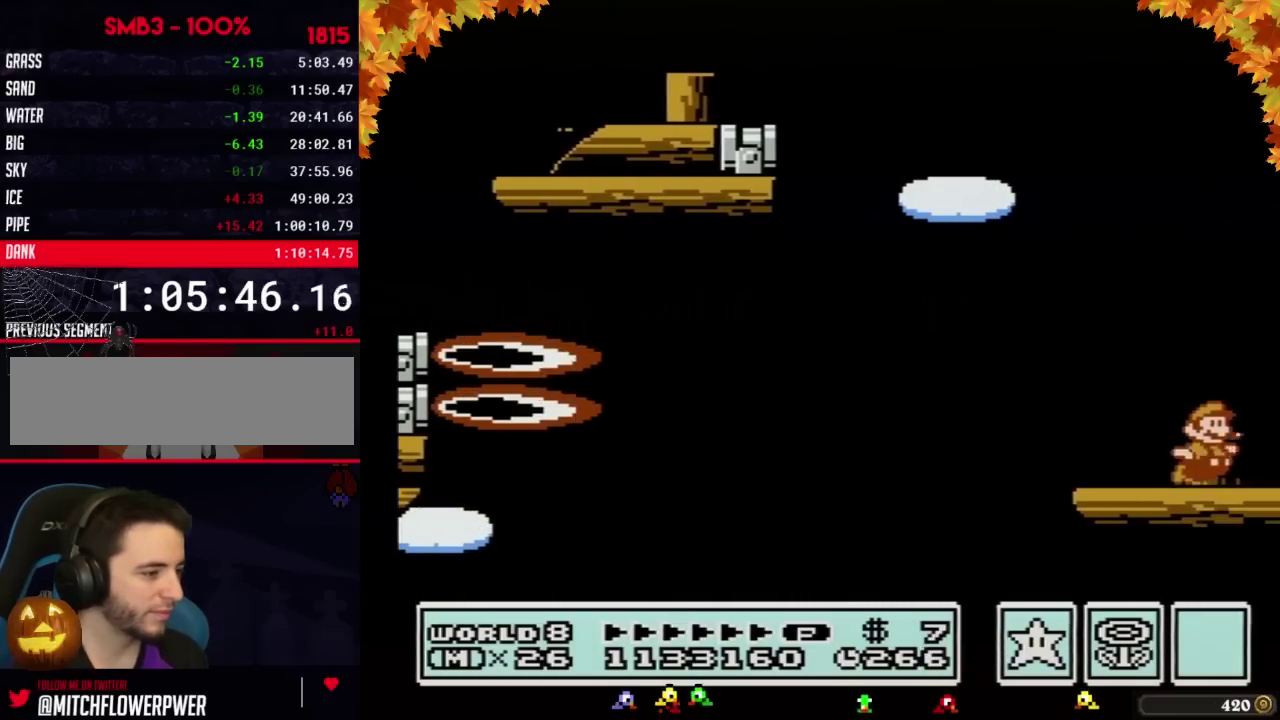
{"buttons": ["B"], "events": [[17, "B", "up"], [100, "A", "down"], [250, "B", "down"], [317, "B", "up"], [350, "A", "up"], [417, "B", "down"]]}
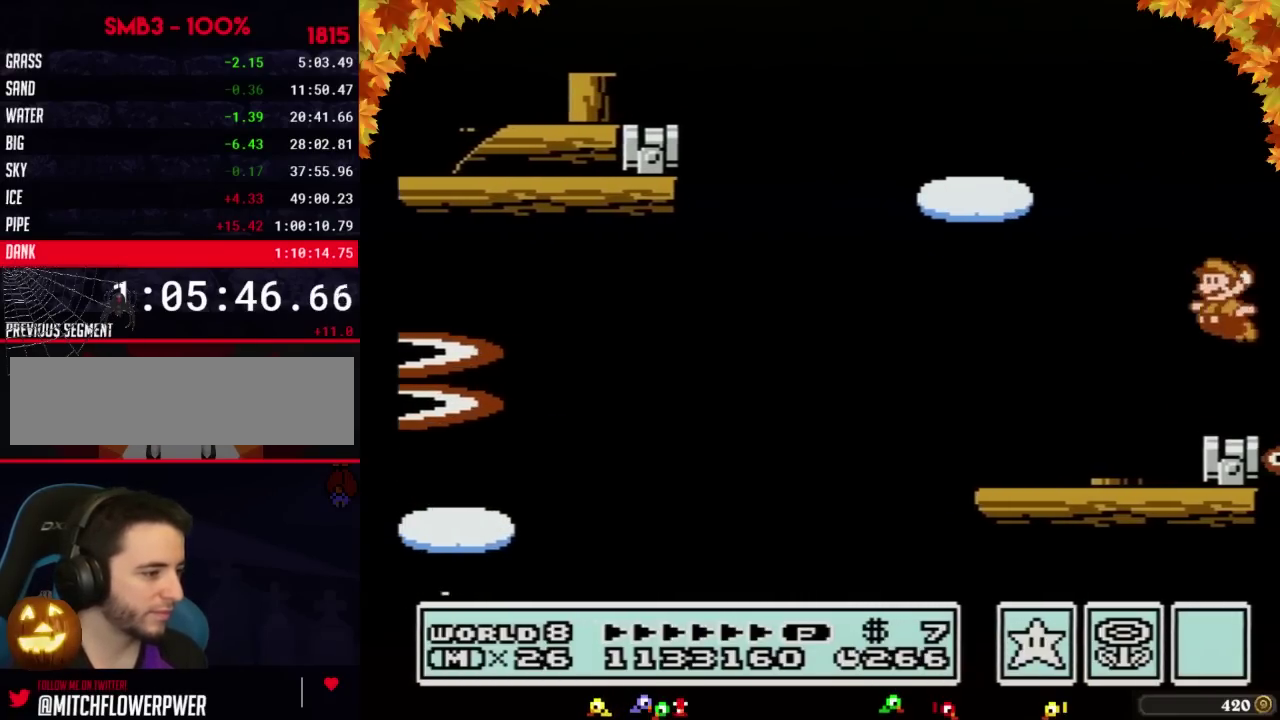
{"buttons": ["B"], "events": [[17, "B", "up"], [67, "B", "down"], [100, "DPAD_LEFT", "down"], [233, "DPAD_LEFT", "up"], [383, "B", "up"], [483, "B", "down"]]}
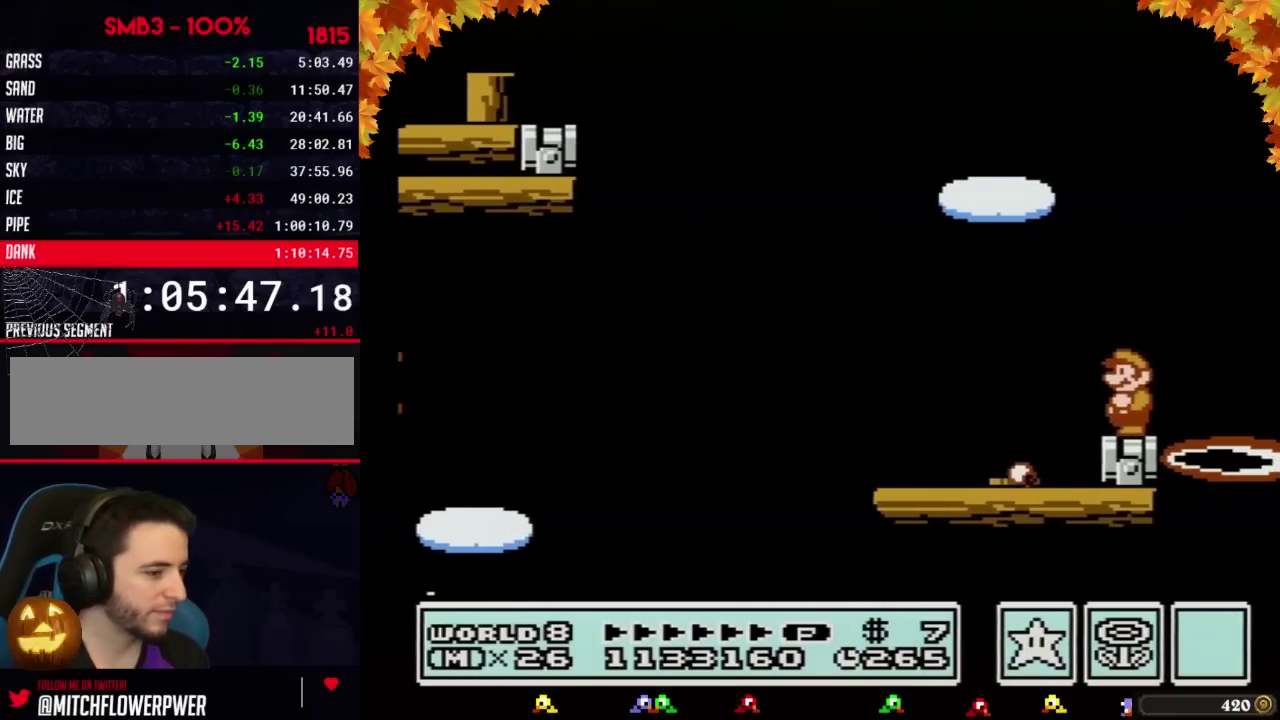
{"buttons": ["B"], "events": [[250, "DPAD_LEFT", "down"], [383, "DPAD_LEFT", "up"]]}
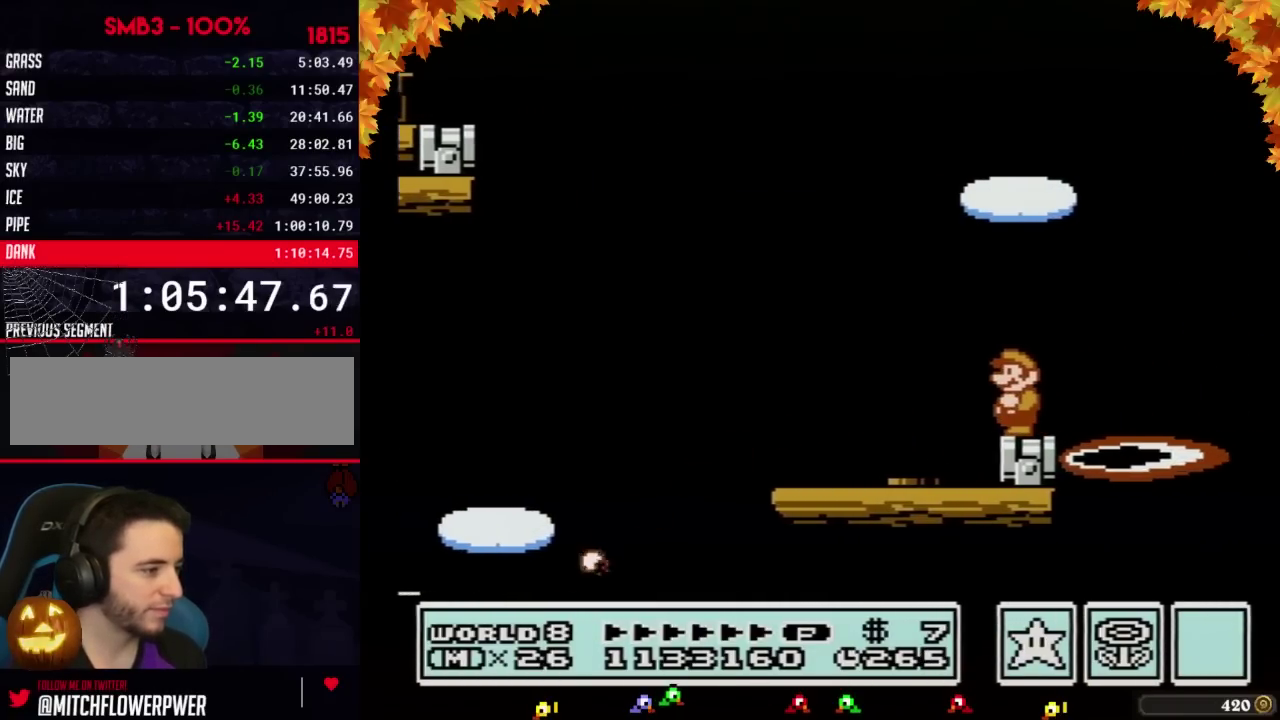
{"buttons": ["B"], "events": [[133, "DPAD_LEFT", "down"], [233, "DPAD_LEFT", "up"]]}
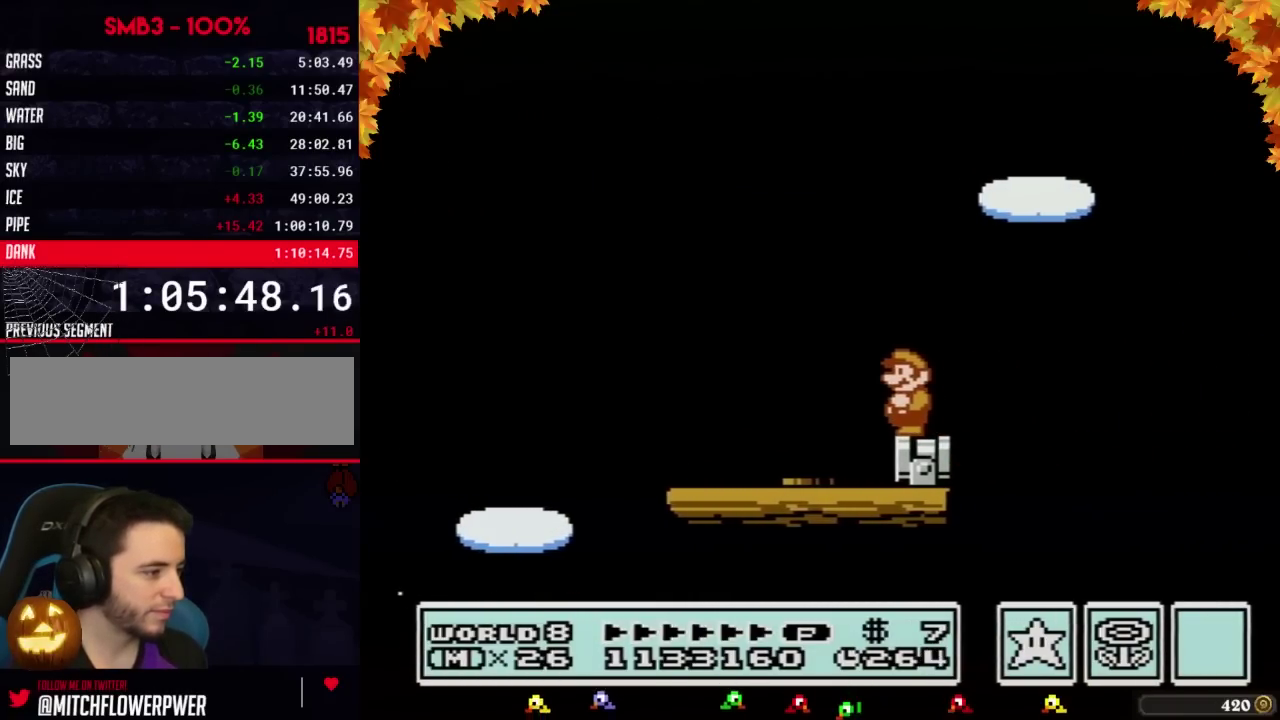
{"buttons": ["B", "DPAD_RIGHT"], "events": [[383, "DPAD_RIGHT", "down"]]}
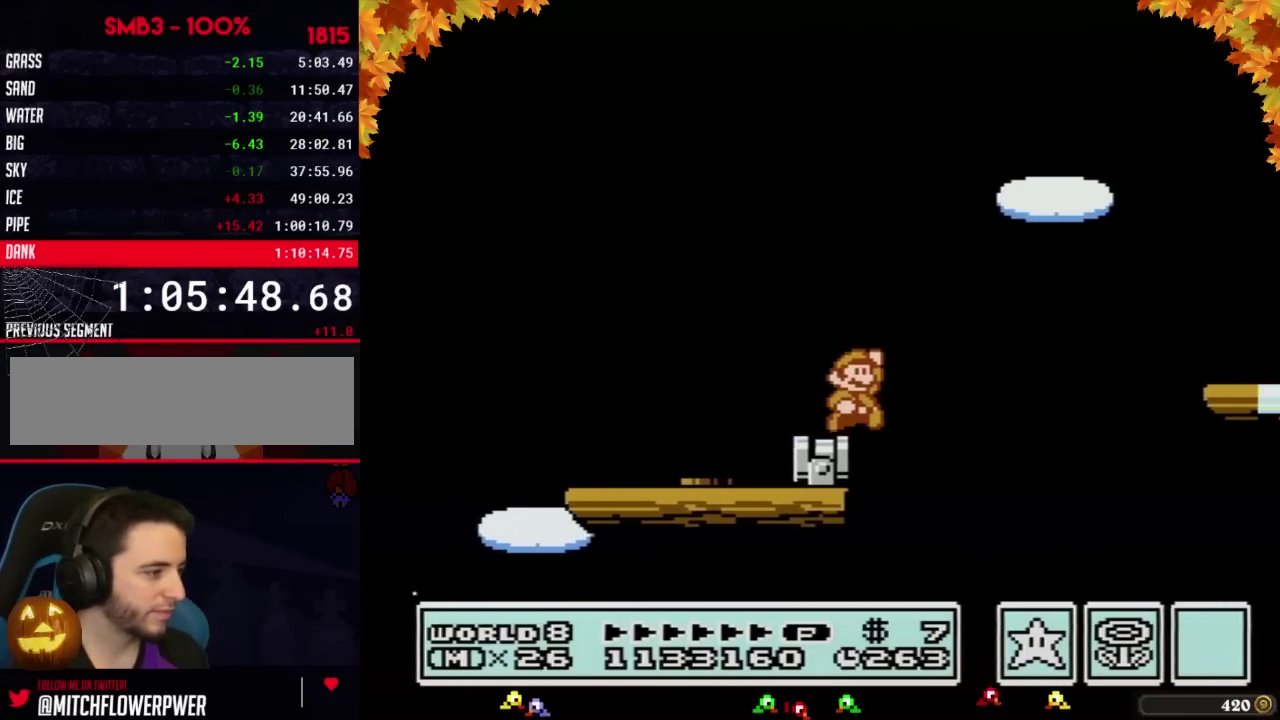
{"buttons": ["A", "B", "DPAD_RIGHT"], "events": [[100, "A", "down"]]}
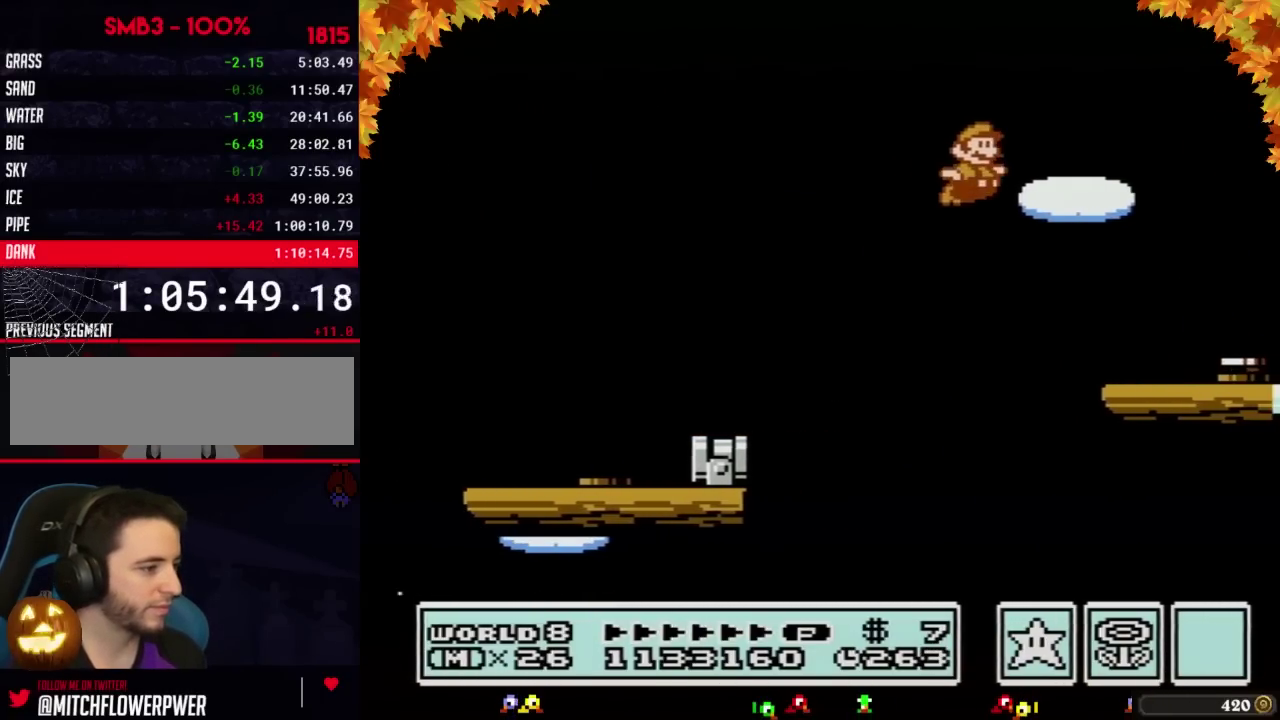
{"buttons": ["B", "DPAD_RIGHT"], "events": [[17, "A", "up"], [17, "B", "up"], [67, "B", "down"], [133, "B", "up"], [200, "B", "down"], [200, "DPAD_RIGHT", "up"], [267, "DPAD_LEFT", "down"], [417, "DPAD_LEFT", "up"], [483, "DPAD_RIGHT", "down"]]}
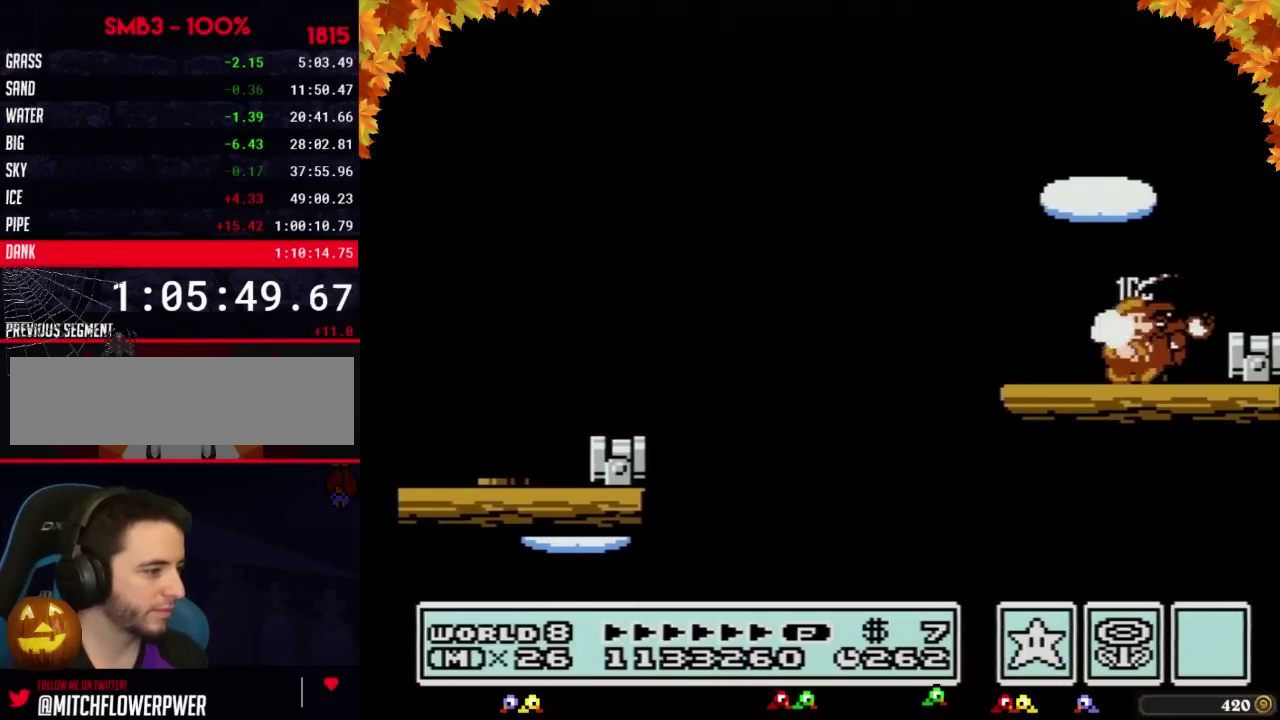
{"buttons": ["B", "DPAD_RIGHT"], "events": [[267, "DPAD_RIGHT", "up"], [317, "A", "down"], [417, "A", "up"], [417, "DPAD_RIGHT", "down"]]}
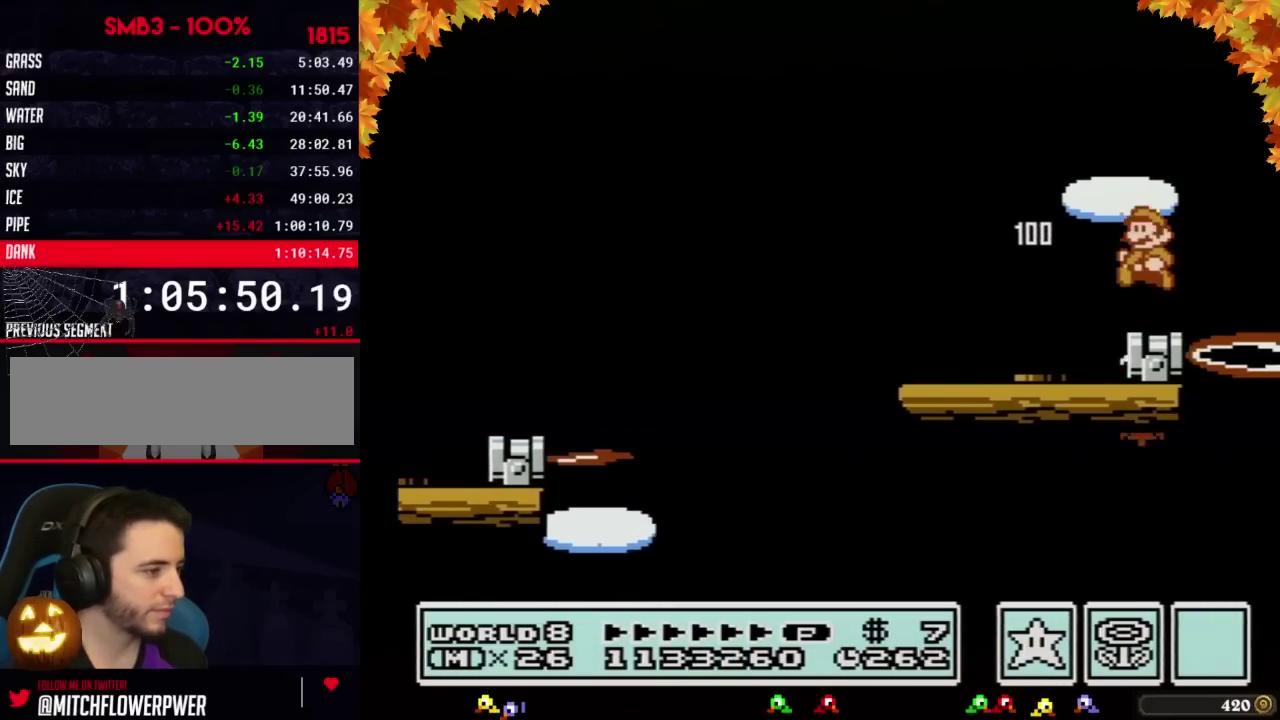
{"buttons": ["B"], "events": [[17, "DPAD_RIGHT", "up"], [67, "DPAD_LEFT", "down"], [200, "DPAD_LEFT", "up"]]}
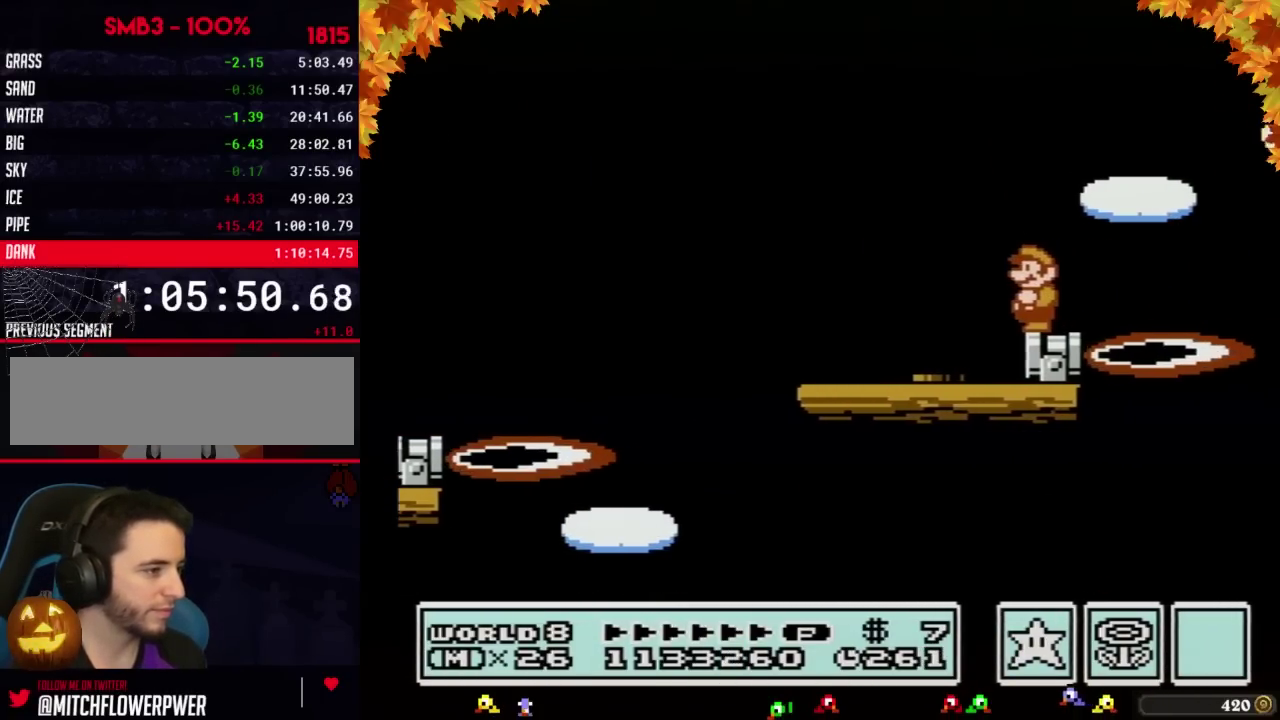
{"buttons": ["A", "B", "DPAD_RIGHT"], "events": [[167, "DPAD_RIGHT", "down"], [317, "A", "down"]]}
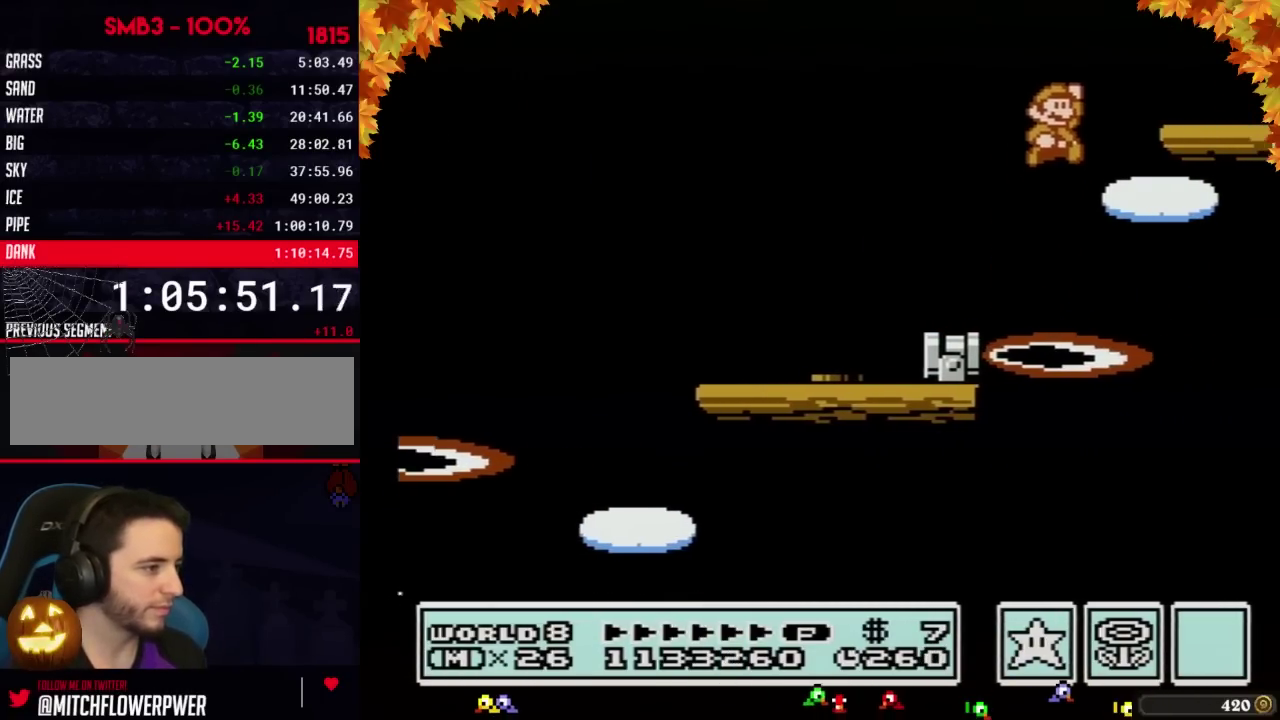
{"buttons": ["B"], "events": [[233, "A", "up"], [233, "DPAD_RIGHT", "up"], [267, "DPAD_LEFT", "down"], [483, "DPAD_LEFT", "up"]]}
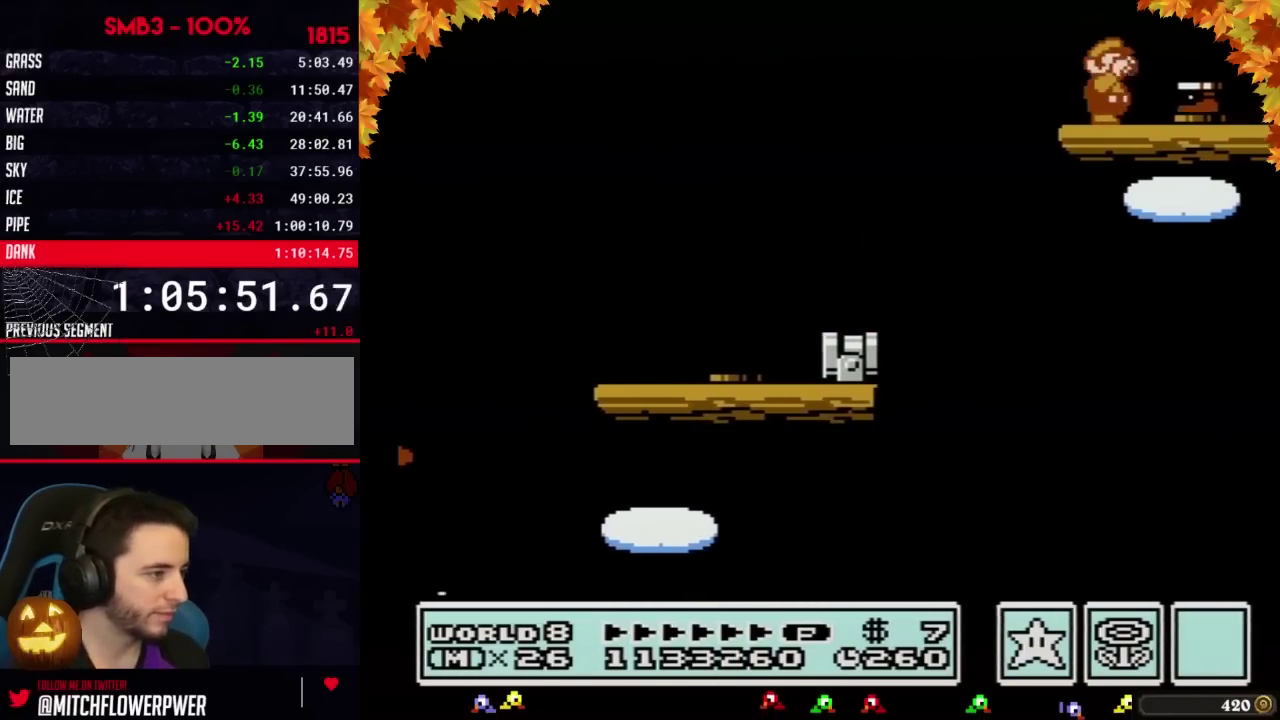
{"buttons": ["B", "DPAD_RIGHT"], "events": [[17, "B", "up"], [17, "DPAD_RIGHT", "down"], [67, "B", "down"]]}
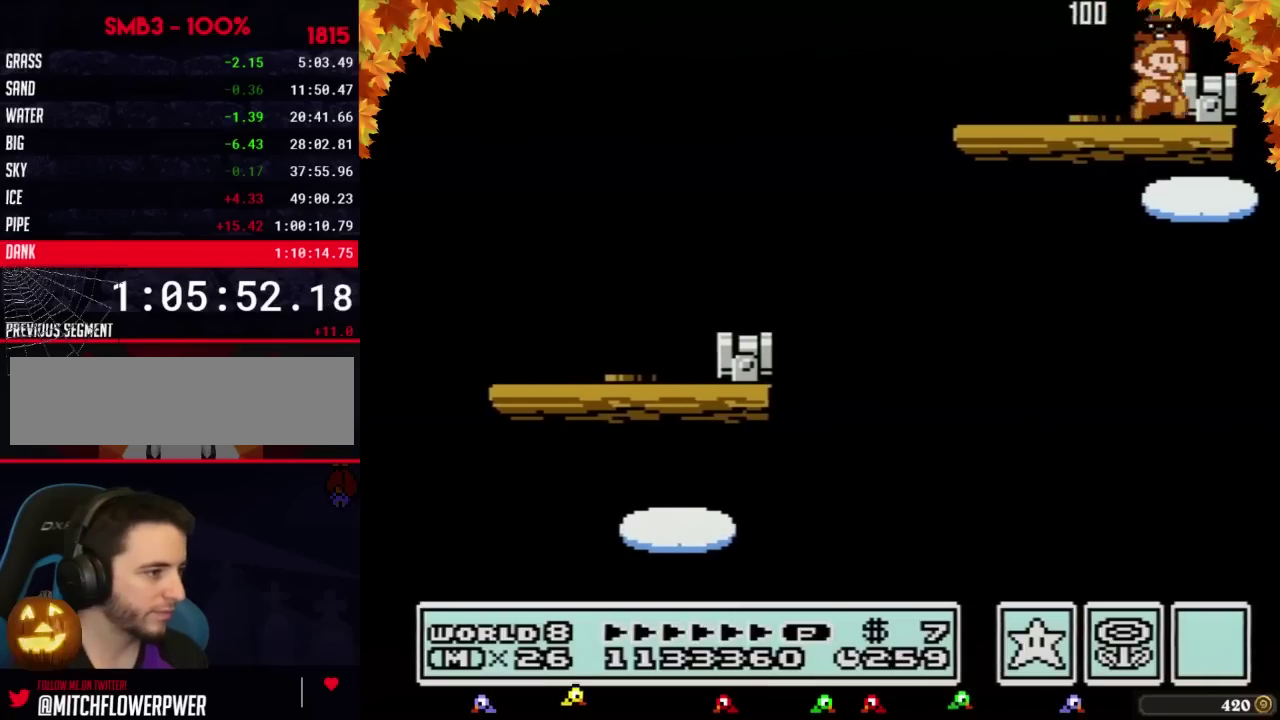
{"buttons": ["B"], "events": [[17, "DPAD_RIGHT", "up"], [133, "DPAD_RIGHT", "down"], [267, "DPAD_RIGHT", "up"], [317, "DPAD_LEFT", "down"], [450, "DPAD_LEFT", "up"]]}
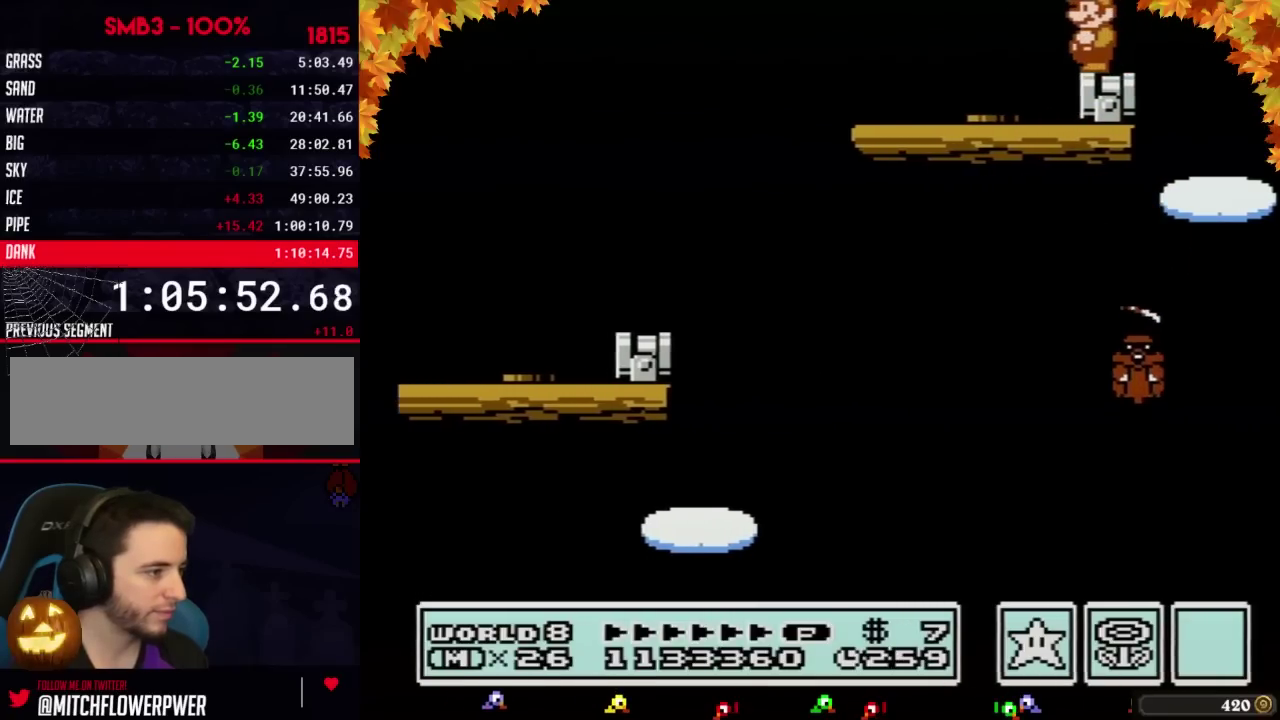
{"buttons": ["B"], "events": []}
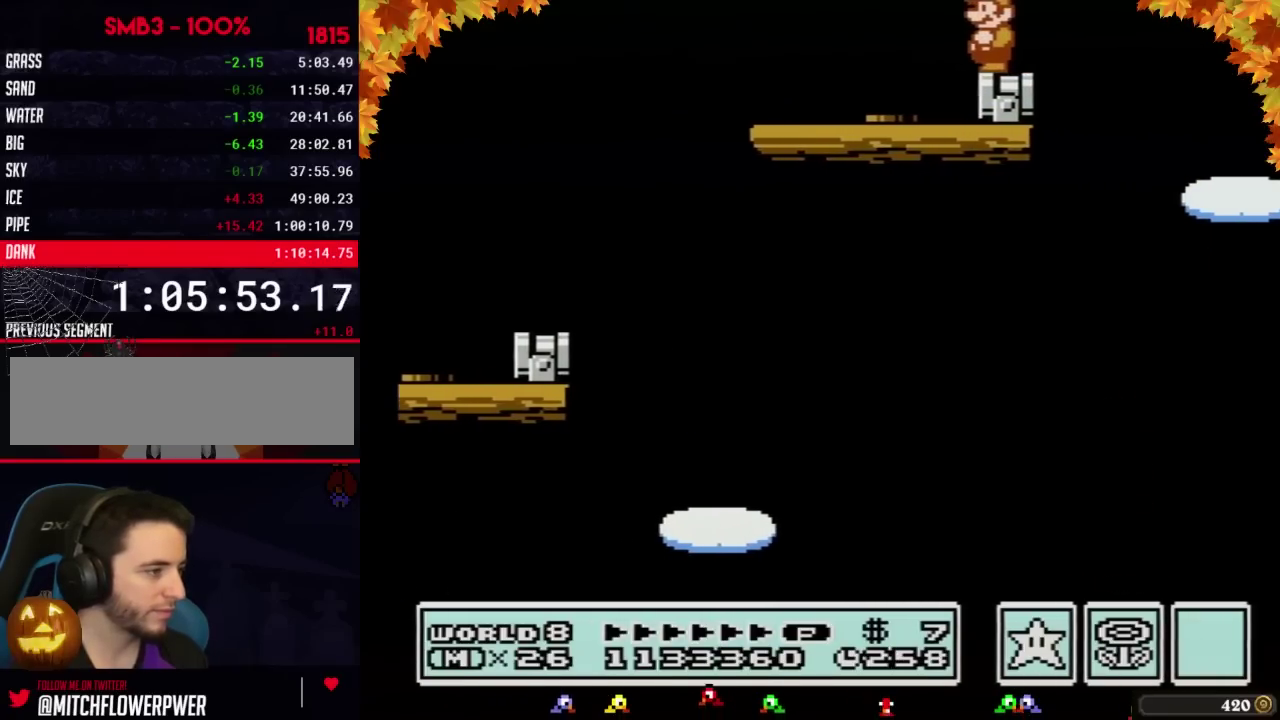
{"buttons": ["A", "B", "DPAD_RIGHT"], "events": [[200, "DPAD_RIGHT", "down"], [383, "A", "down"]]}
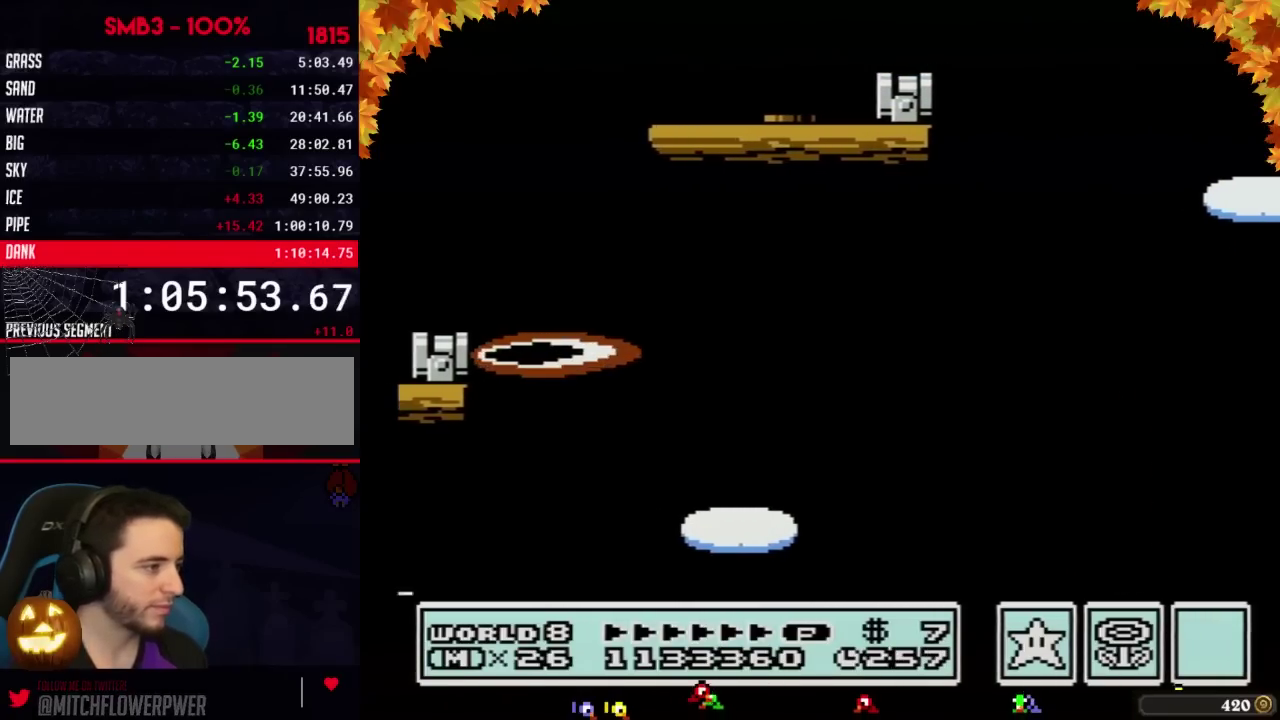
{"buttons": [], "events": [[350, "DPAD_RIGHT", "up"], [383, "A", "up"], [383, "B", "up"]]}